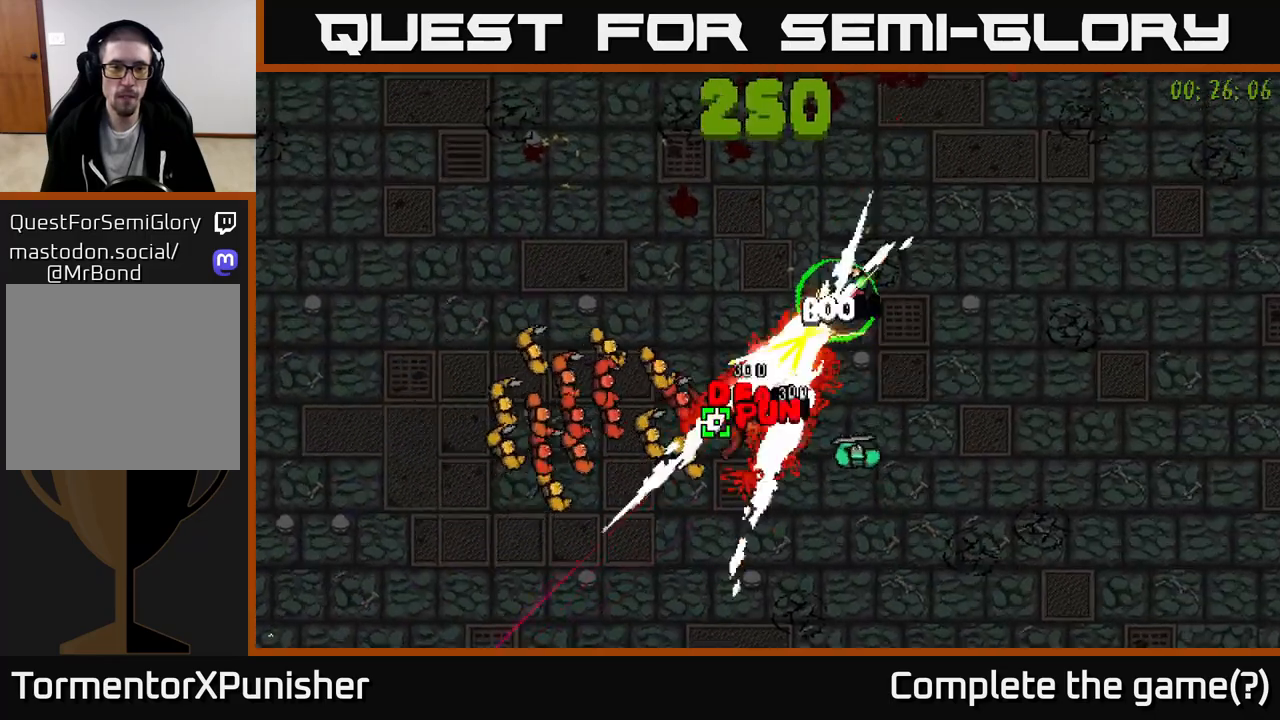
Gameplay with a controller (Xbox layout); each line is a JSON object with the inputs held at the frame after it. "events" lists button and stick changes between this image and that frame as [ms after this image, input, new state], when the widget could be followed in between.
{"buttons": [], "left_stick": "up-left", "right_stick": "down-left", "events": [[117, "L2", "up"]]}
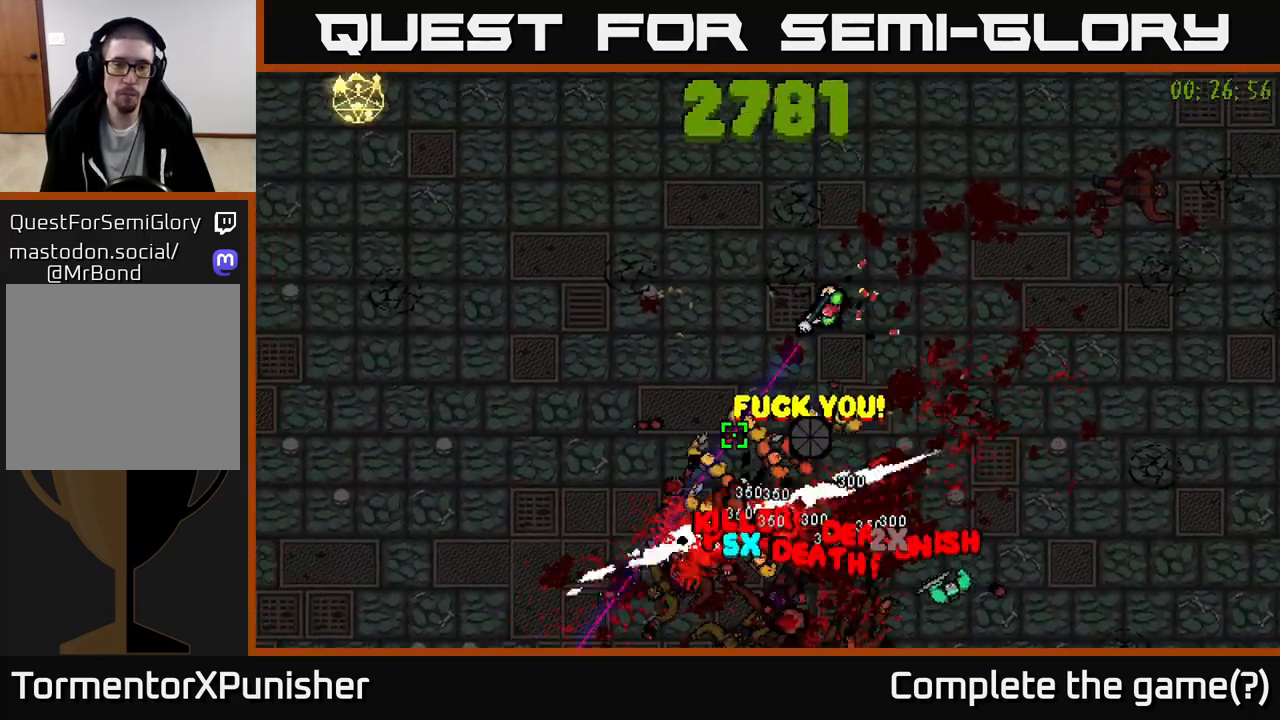
{"buttons": ["R2"], "left_stick": "down-left", "right_stick": "down-right", "events": [[50, "left_stick", "left"], [50, "right_stick", "down"], [200, "R2", "down"], [333, "left_stick", "down-left"], [417, "right_stick", "down-right"]]}
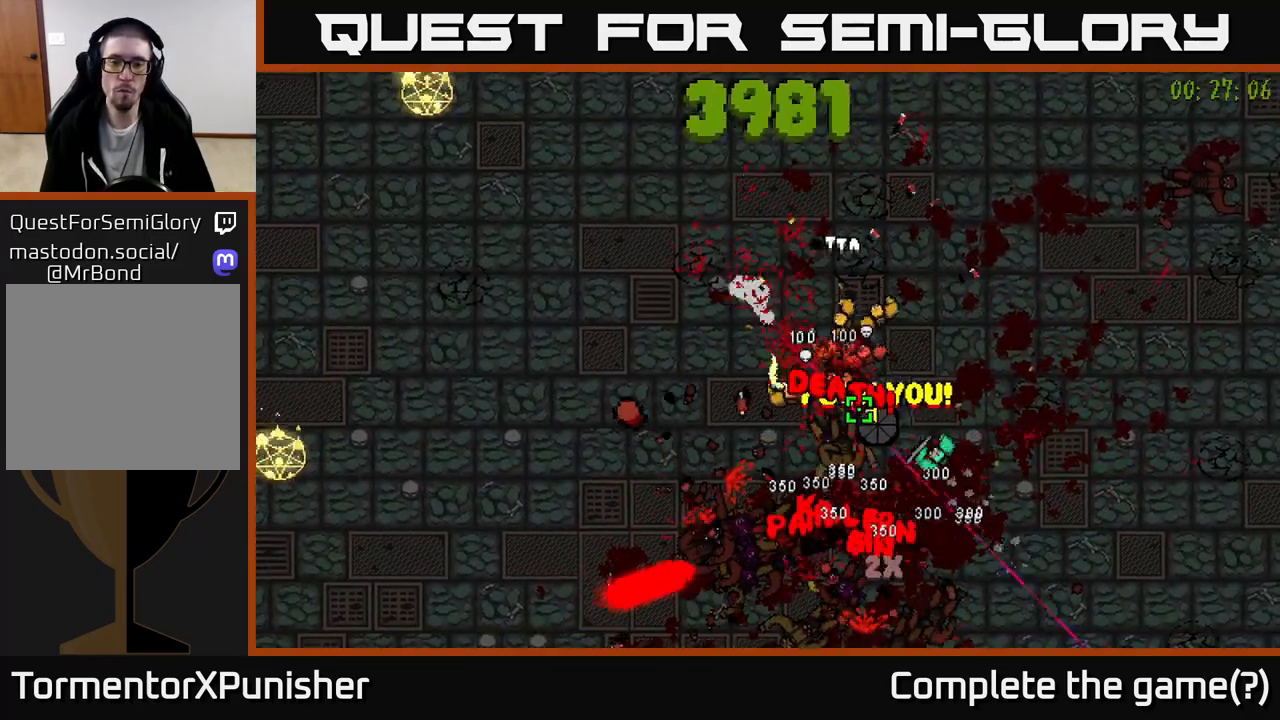
{"buttons": ["R2"], "left_stick": "down", "right_stick": "up-right", "events": [[100, "right_stick", "right"], [333, "left_stick", "down"], [333, "right_stick", "up-right"]]}
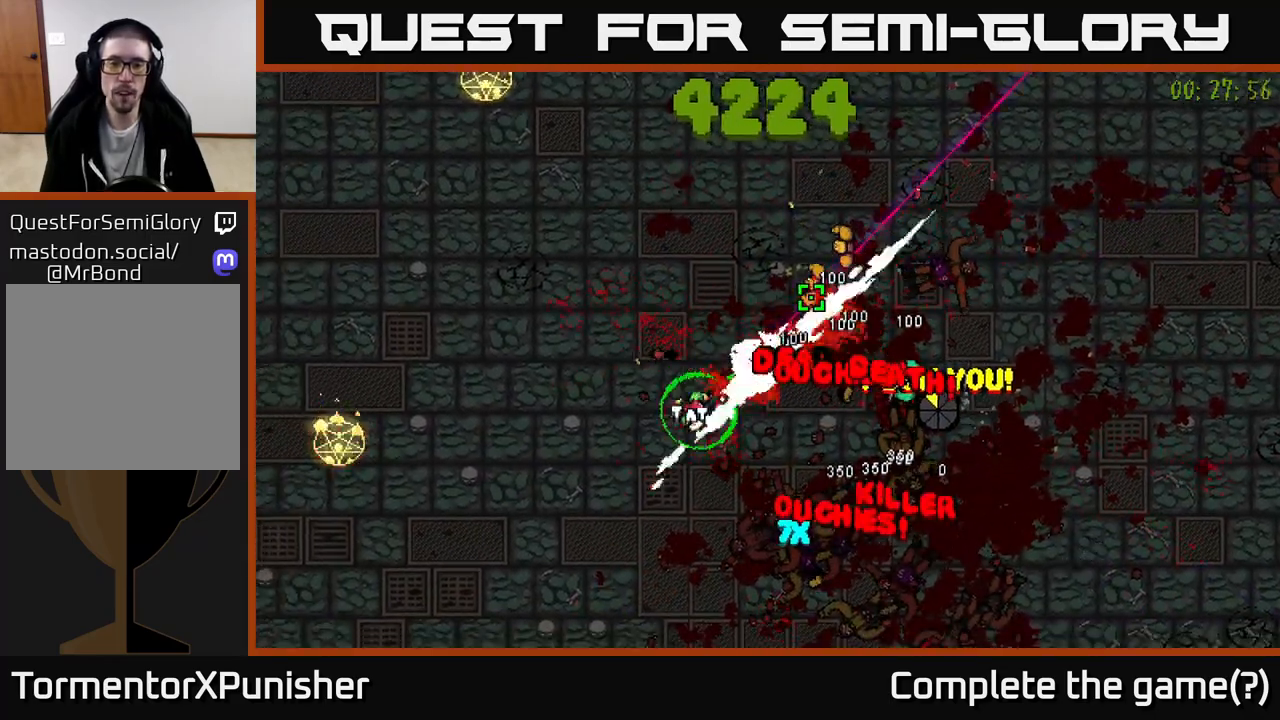
{"buttons": ["R2"], "left_stick": "down-right", "right_stick": "up", "events": [[333, "left_stick", "down-right"], [400, "right_stick", "up"]]}
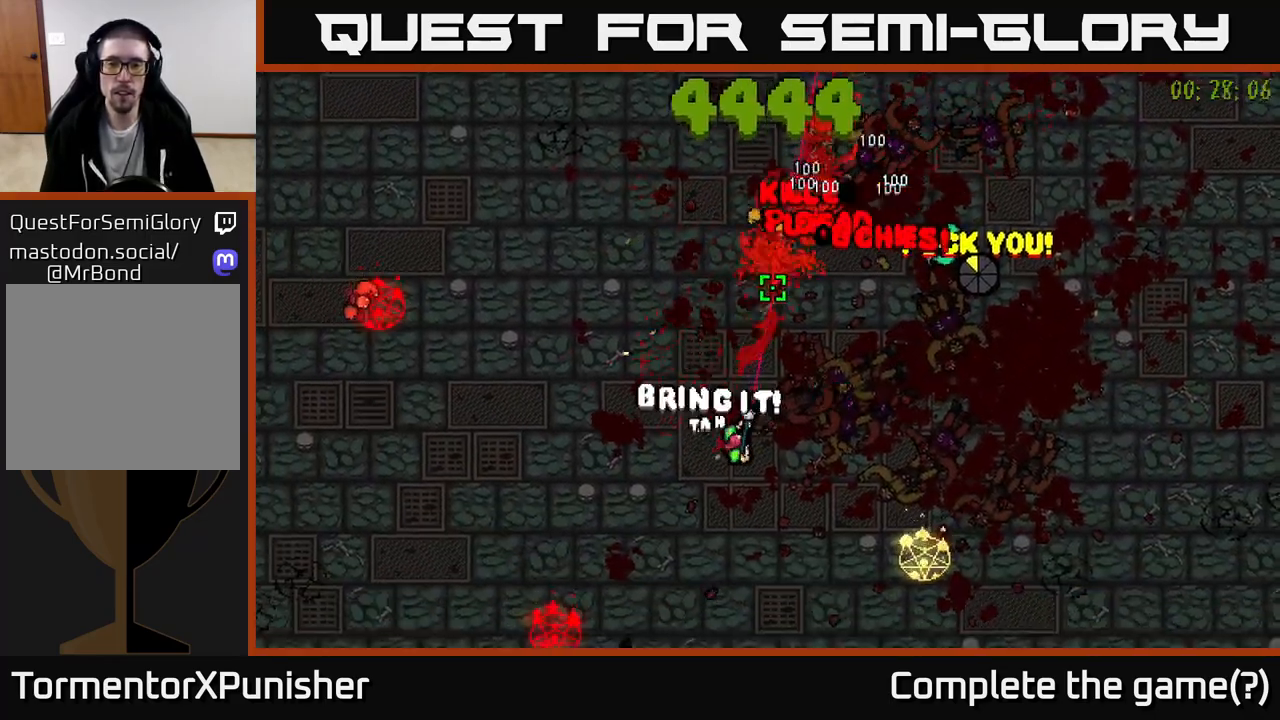
{"buttons": [], "left_stick": "right", "right_stick": "up-left", "events": [[50, "left_stick", "right"], [333, "R2", "up"], [400, "right_stick", "up-left"]]}
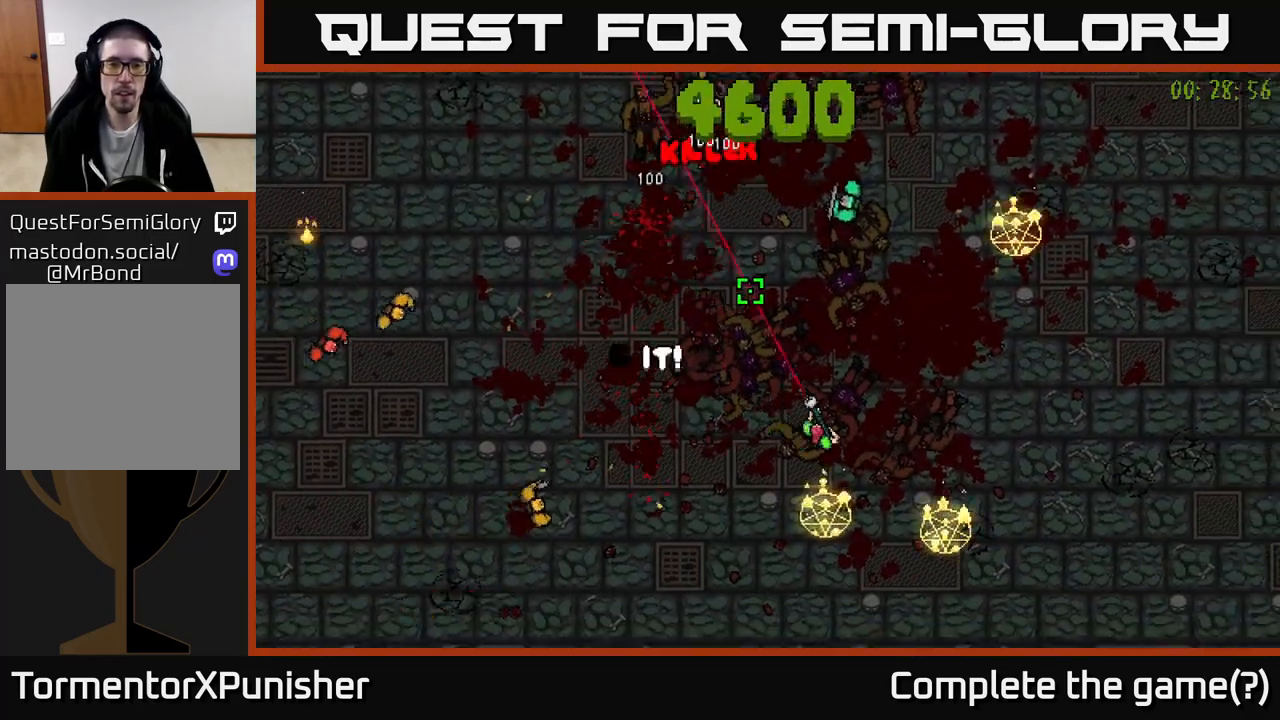
{"buttons": ["R2"], "left_stick": "up", "right_stick": "up-left", "events": [[17, "left_stick", "up-right"], [200, "left_stick", "up"], [483, "R2", "down"]]}
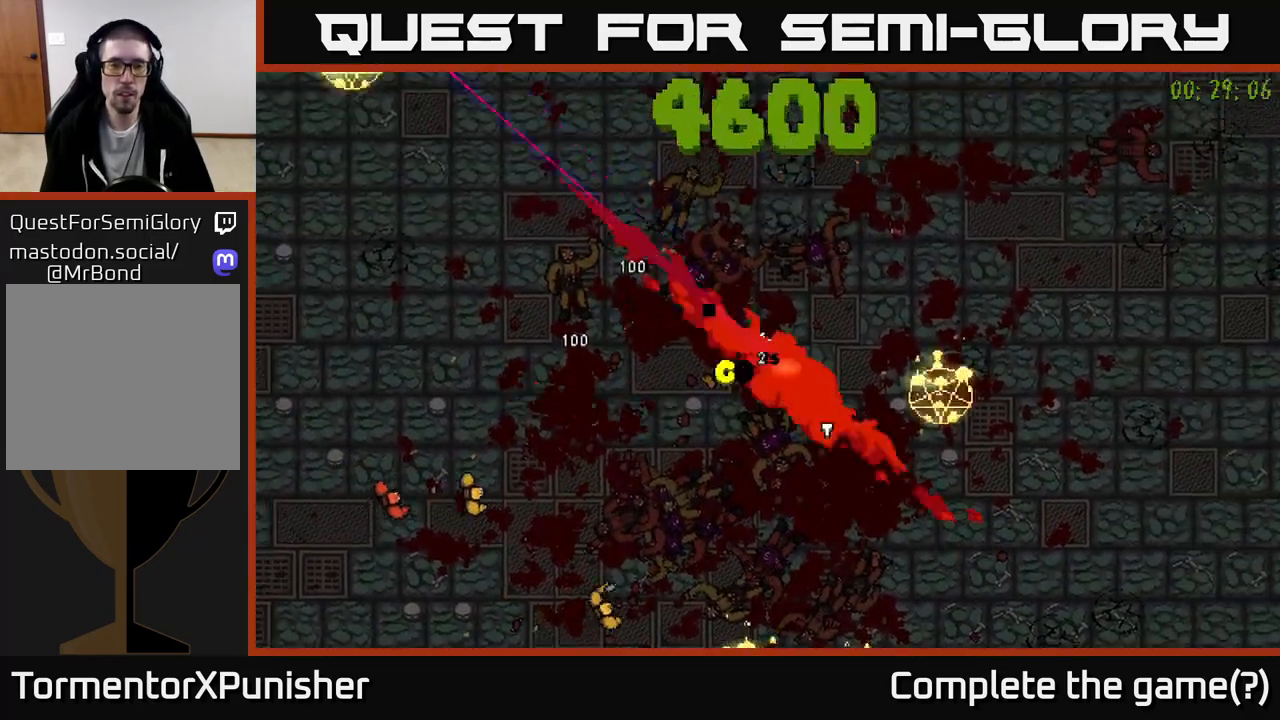
{"buttons": ["R2"], "left_stick": "up", "right_stick": "down-left", "events": [[33, "left_stick", "up-left"], [67, "R2", "up"], [67, "right_stick", "left"], [133, "left_stick", "center"], [150, "R2", "down"], [200, "R2", "up"], [317, "left_stick", "up-left"], [483, "R2", "down"], [483, "right_stick", "down-left"], [500, "left_stick", "up"]]}
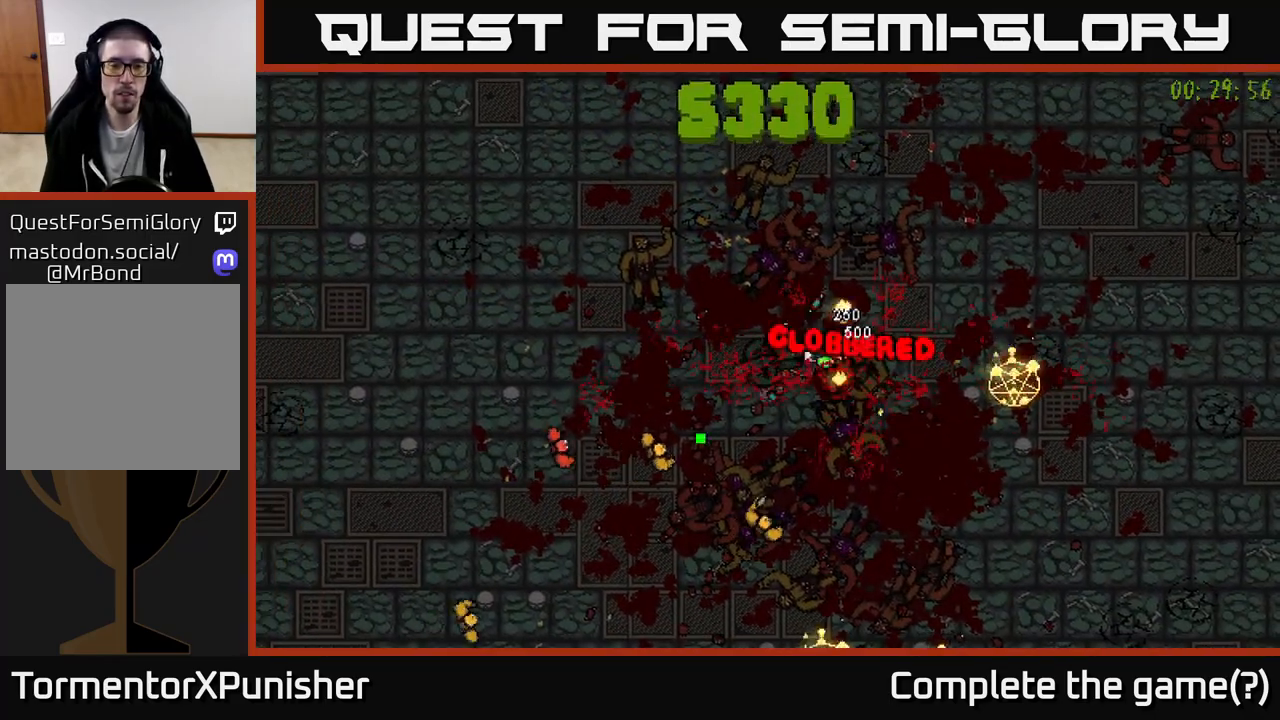
{"buttons": [], "left_stick": "down-left", "right_stick": "down", "events": [[83, "R2", "up"], [133, "right_stick", "down"], [233, "left_stick", "up-left"], [483, "left_stick", "down-left"]]}
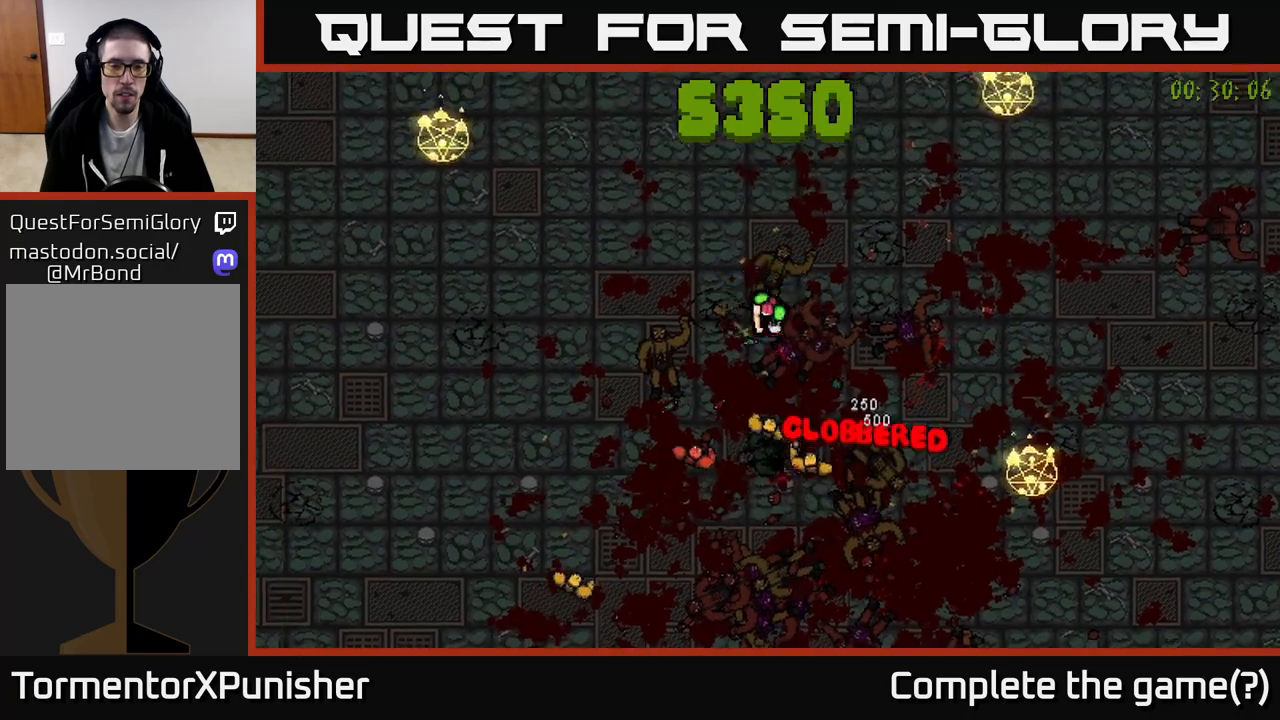
{"buttons": [], "left_stick": "left", "right_stick": "down-right", "events": [[183, "left_stick", "up-left"], [183, "right_stick", "down-right"], [450, "left_stick", "left"]]}
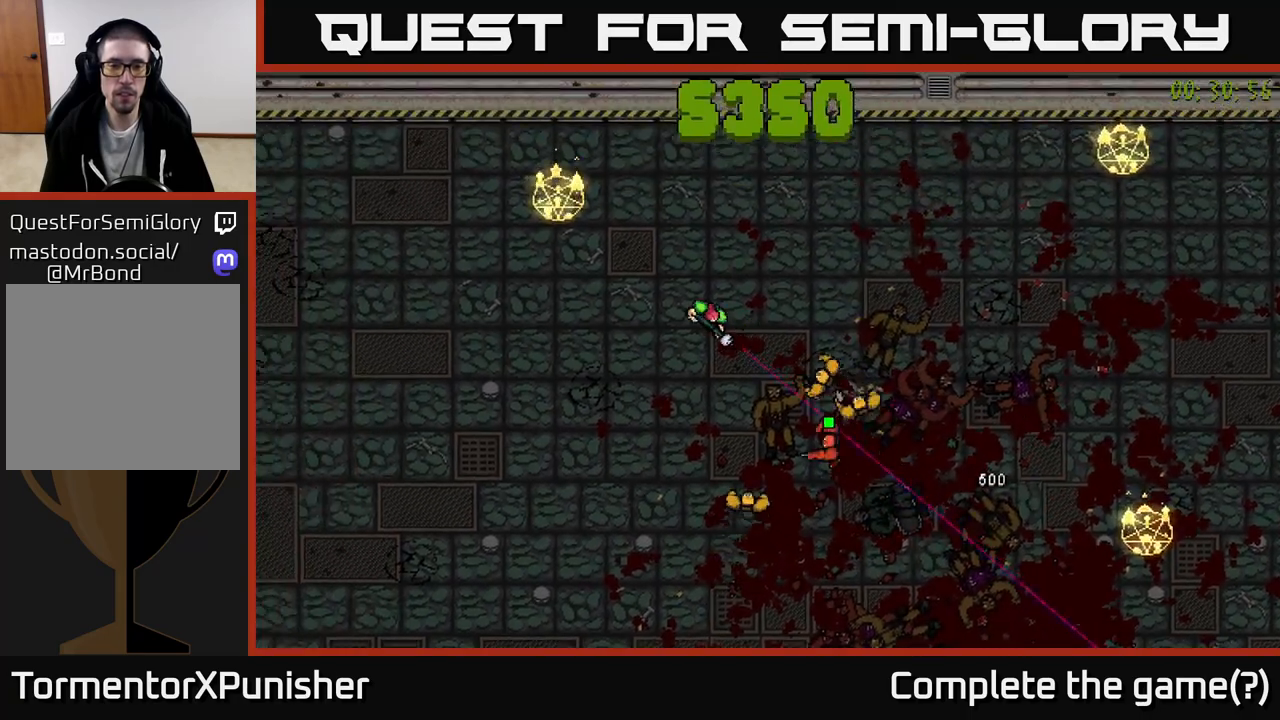
{"buttons": [], "left_stick": "down", "right_stick": "right", "events": [[117, "left_stick", "down-left"], [183, "right_stick", "right"], [483, "left_stick", "down"]]}
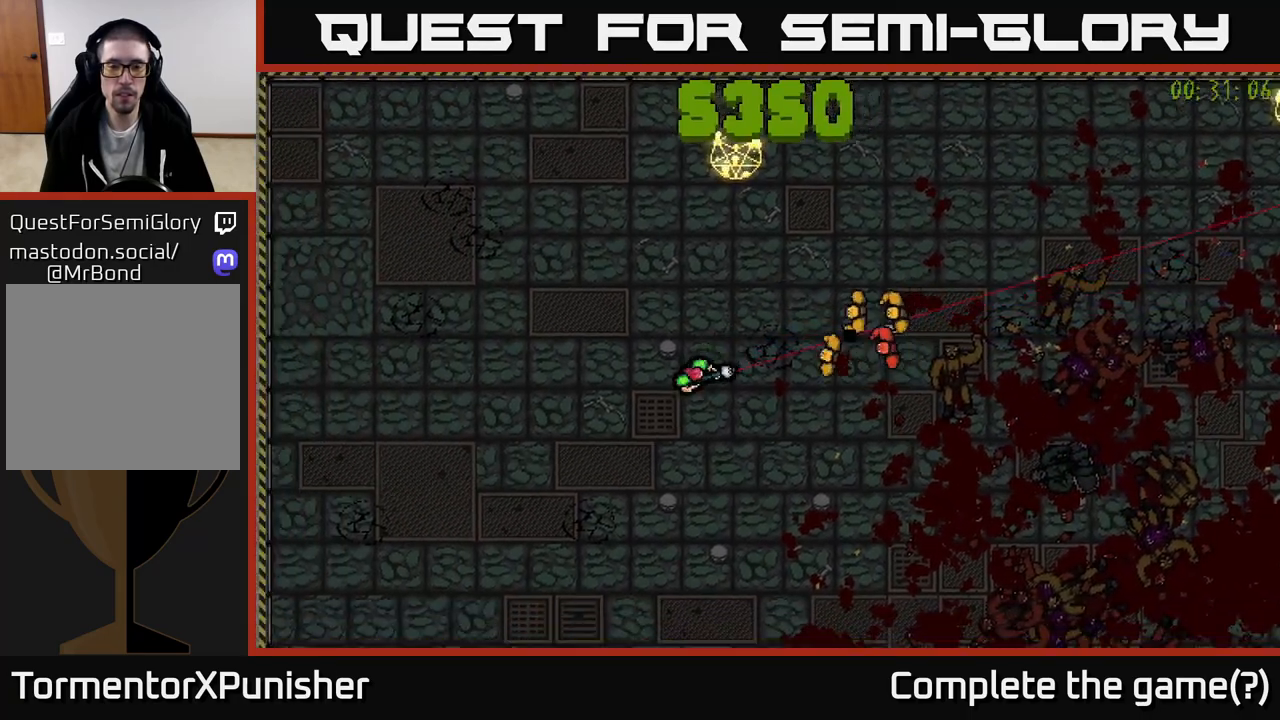
{"buttons": [], "left_stick": "down-left", "right_stick": "up-right", "events": [[83, "right_stick", "up-right"], [233, "left_stick", "center"], [433, "left_stick", "down-left"]]}
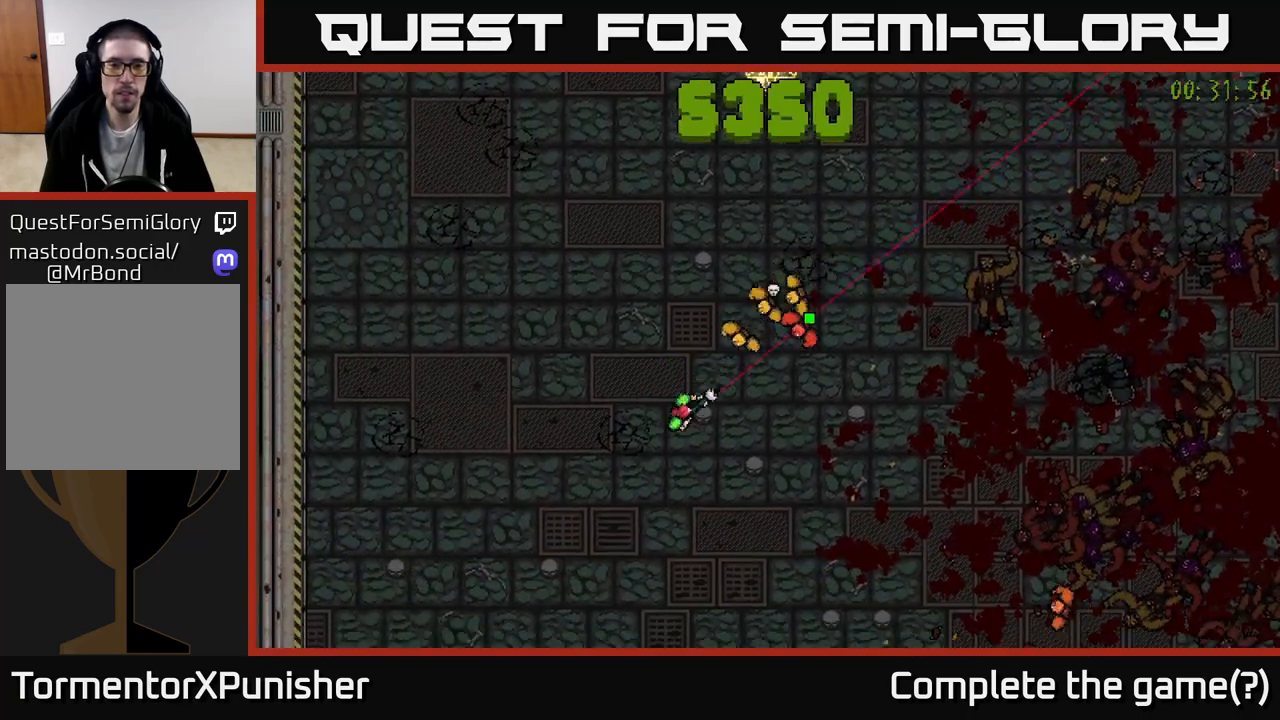
{"buttons": [], "left_stick": "down-right", "right_stick": "right", "events": [[100, "L2", "down"], [100, "left_stick", "left"], [200, "L2", "up"], [383, "left_stick", "down-right"], [450, "right_stick", "right"]]}
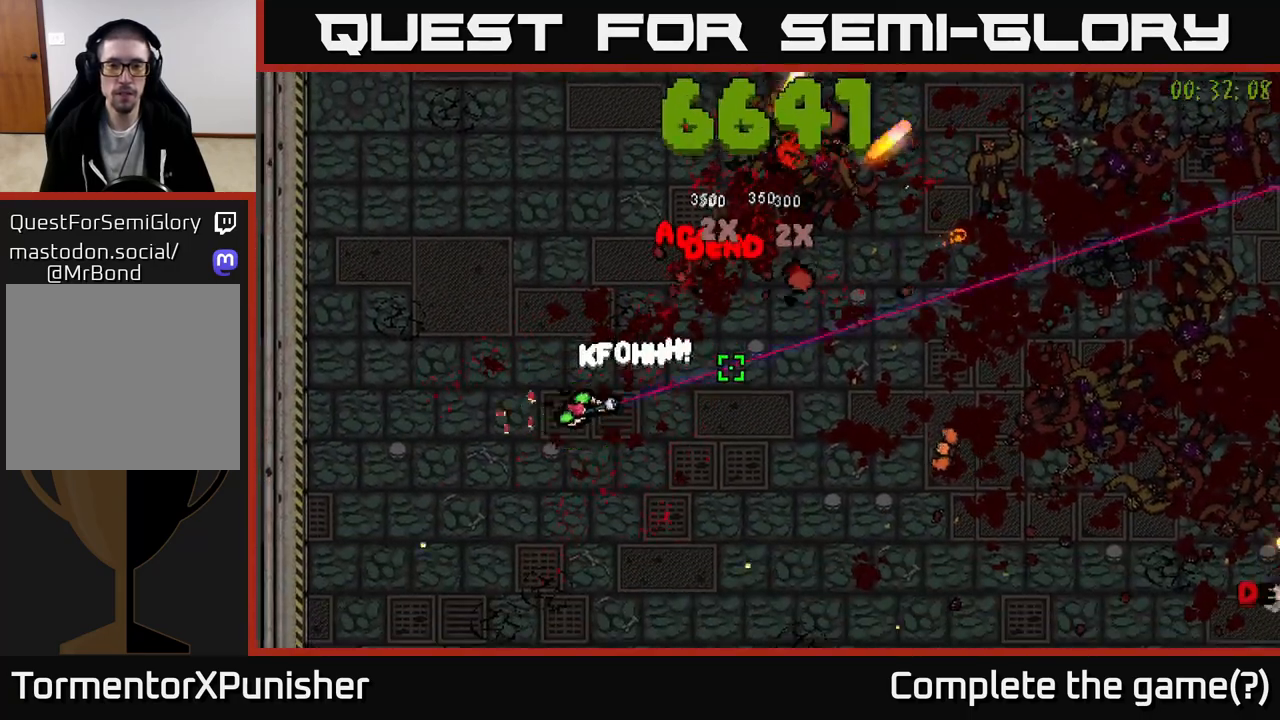
{"buttons": [], "left_stick": "down", "right_stick": "up-right", "events": [[317, "R2", "down"], [367, "right_stick", "up-right"], [400, "R2", "up"], [400, "left_stick", "down"]]}
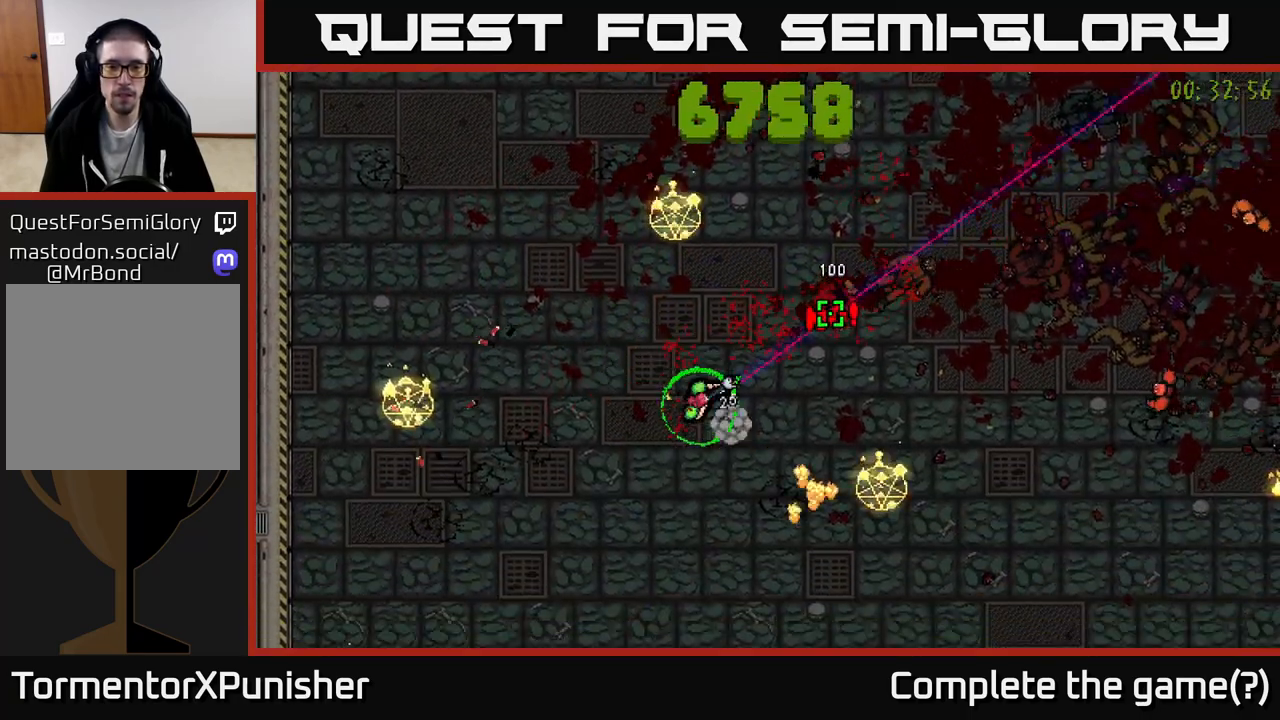
{"buttons": ["R2"], "left_stick": "down-right", "right_stick": "up-right", "events": [[83, "left_stick", "down-right"], [200, "left_stick", "down"], [250, "R2", "down"], [317, "left_stick", "down-right"]]}
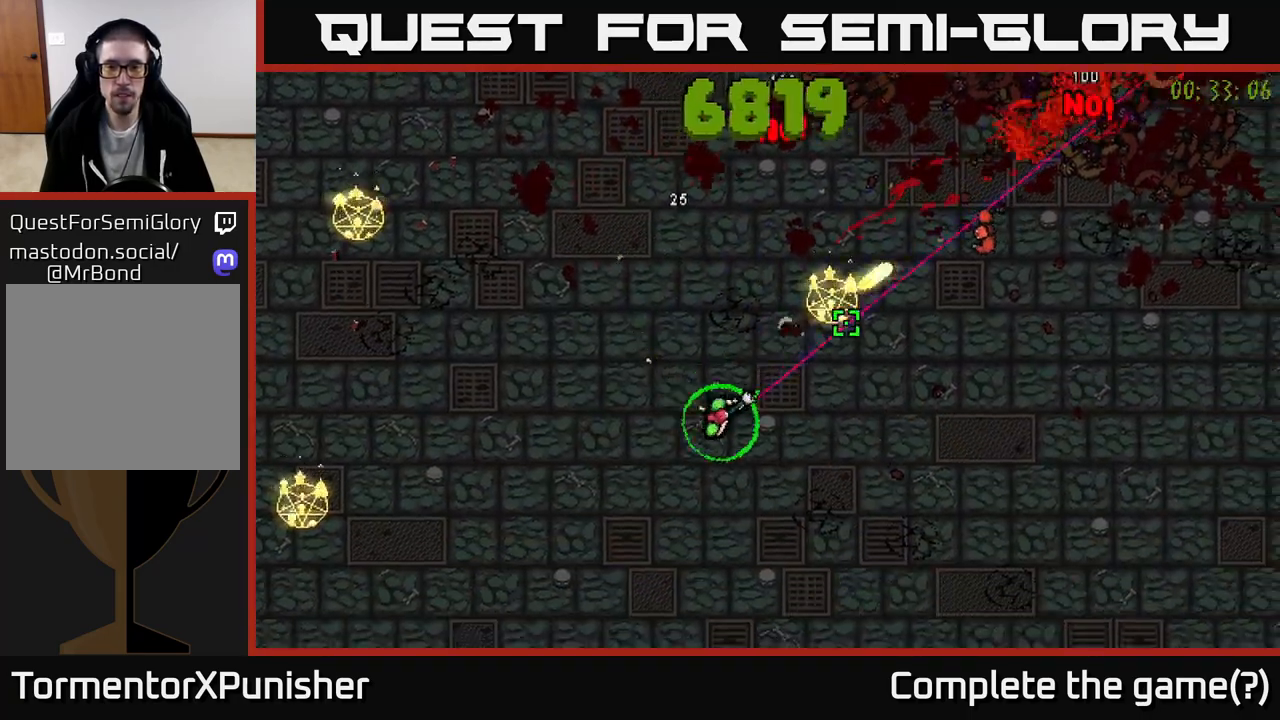
{"buttons": [], "left_stick": "right", "right_stick": "up", "events": [[50, "left_stick", "right"], [217, "R2", "up"], [433, "right_stick", "up"]]}
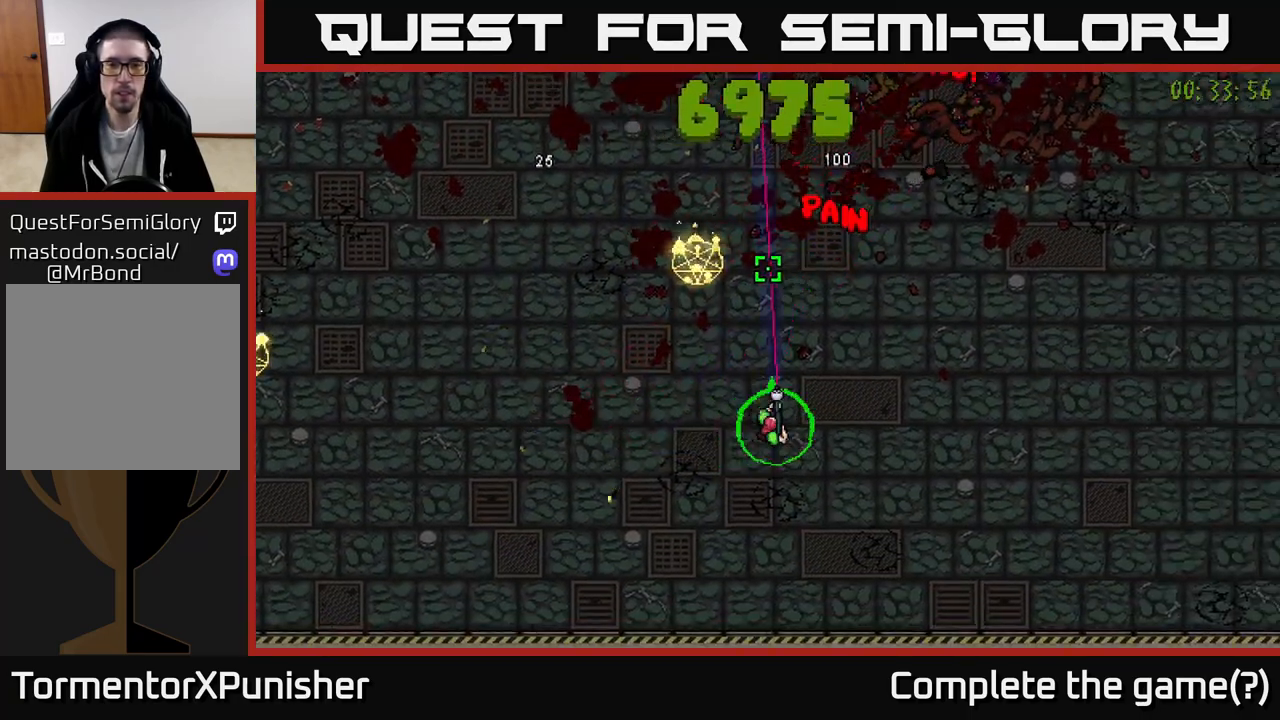
{"buttons": [], "left_stick": "up-right", "right_stick": "up-left", "events": [[100, "right_stick", "up-left"], [133, "left_stick", "up-right"]]}
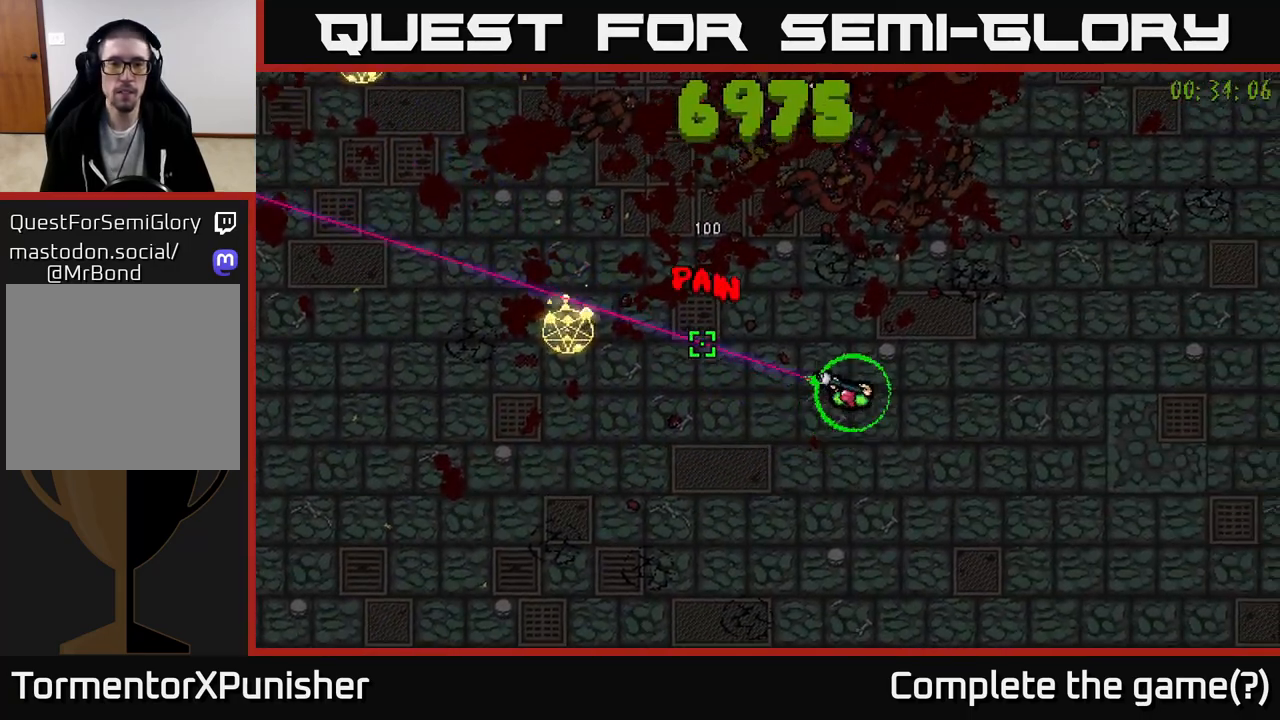
{"buttons": ["R2"], "left_stick": "center", "right_stick": "up-left", "events": [[117, "left_stick", "center"], [200, "R2", "down"]]}
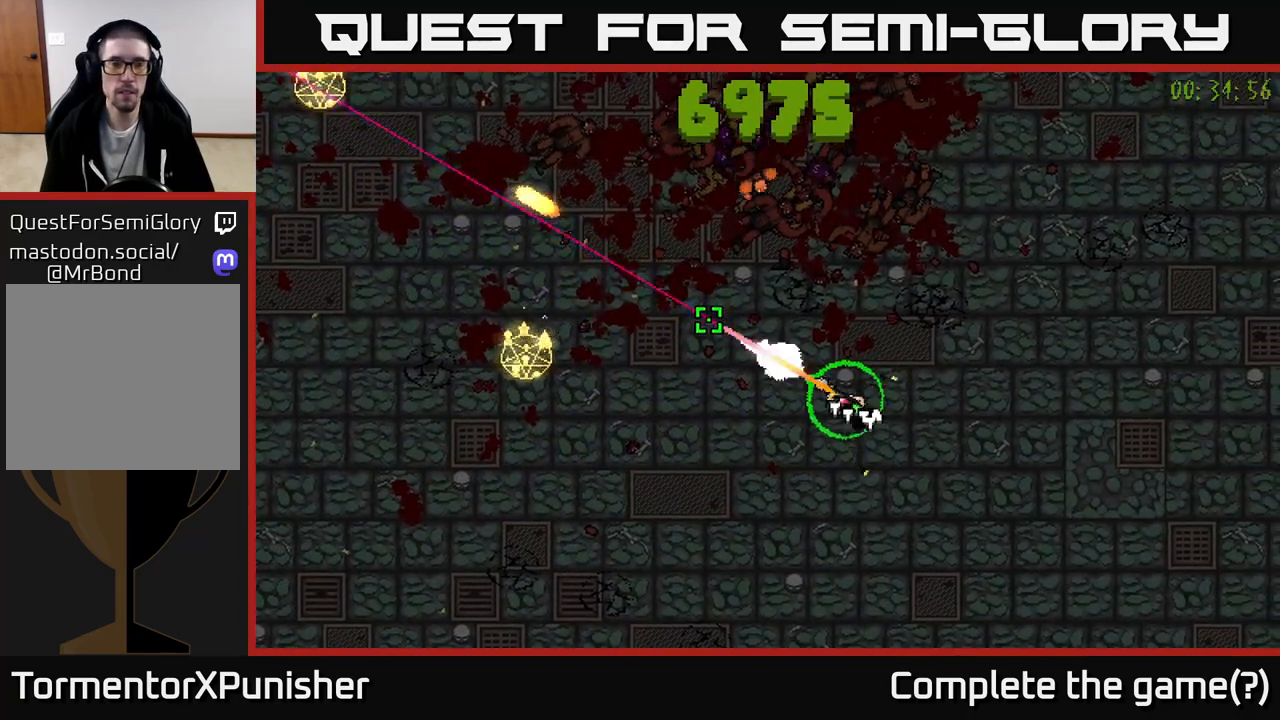
{"buttons": [], "left_stick": "right", "right_stick": "up-left", "events": [[317, "left_stick", "right"], [500, "R2", "up"]]}
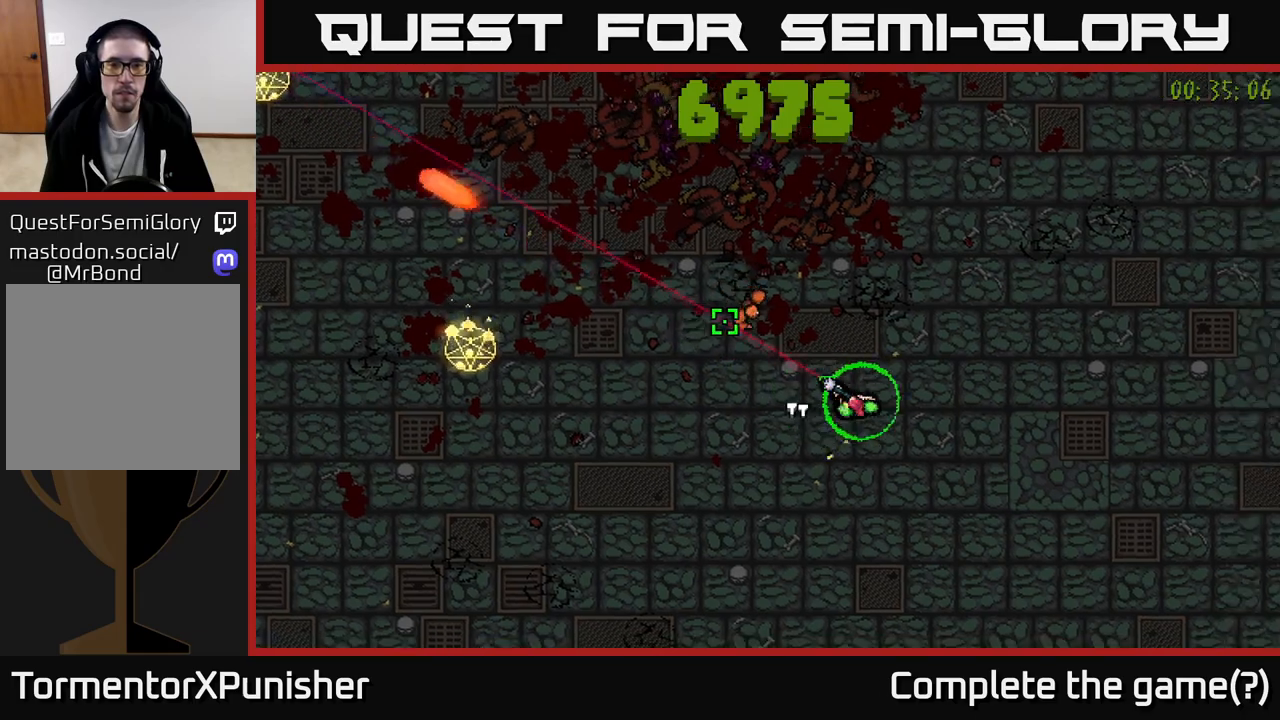
{"buttons": [], "left_stick": "up-right", "right_stick": "left", "events": [[200, "R2", "down"], [233, "left_stick", "up-right"], [250, "right_stick", "left"], [300, "R2", "up"]]}
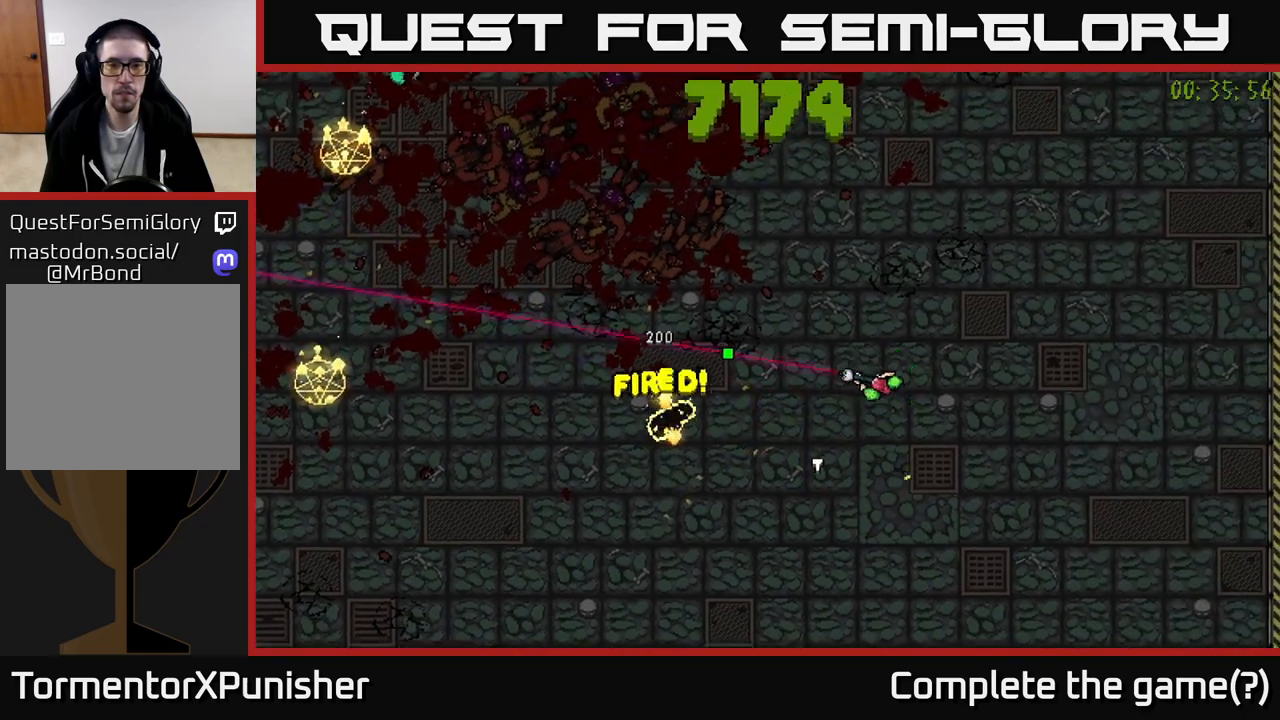
{"buttons": [], "left_stick": "center", "right_stick": "left", "events": [[333, "left_stick", "center"]]}
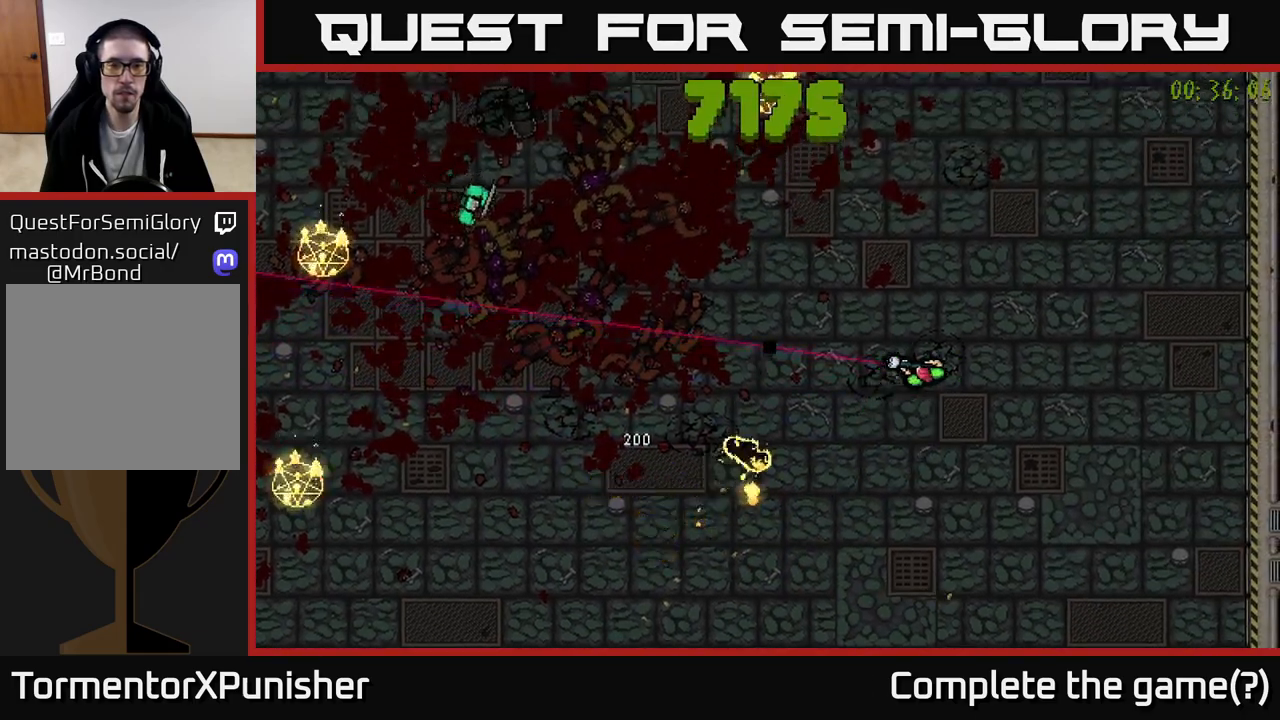
{"buttons": [], "left_stick": "center", "right_stick": "left", "events": [[183, "left_stick", "right"], [367, "left_stick", "up-right"], [483, "left_stick", "center"]]}
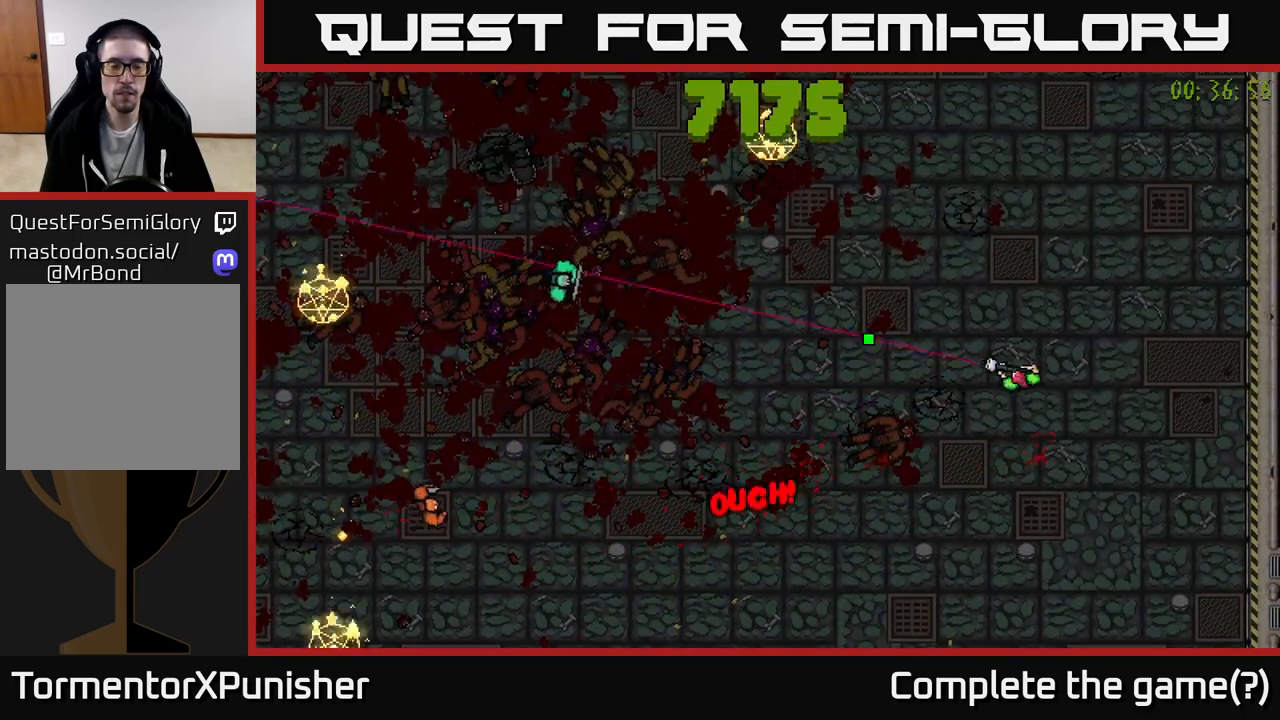
{"buttons": [], "left_stick": "center", "right_stick": "left", "events": []}
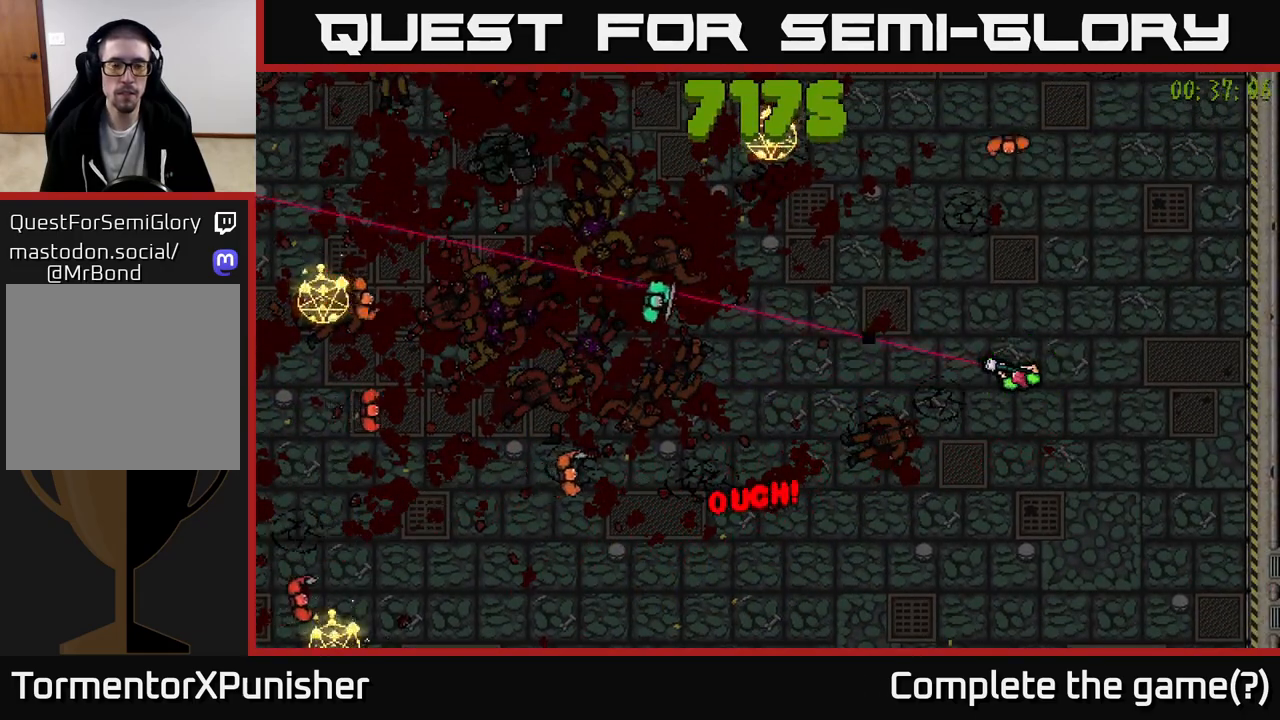
{"buttons": [], "left_stick": "right", "right_stick": "left", "events": [[383, "left_stick", "right"]]}
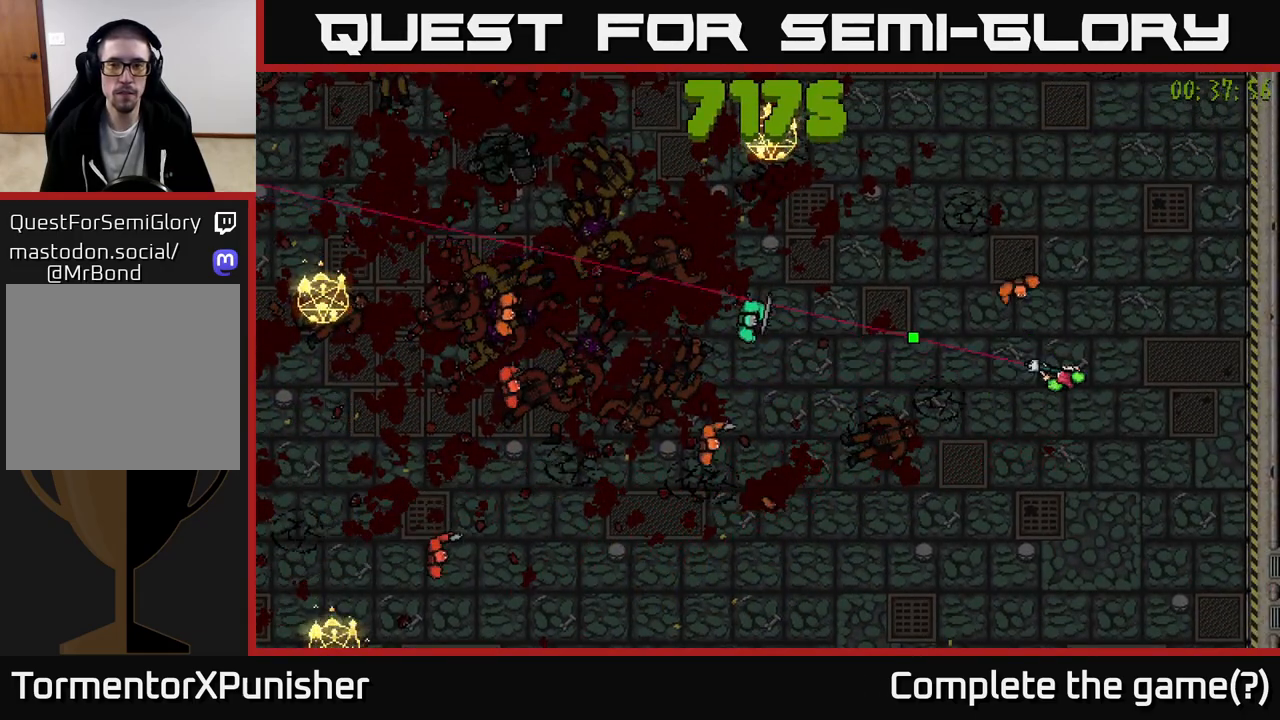
{"buttons": [], "left_stick": "up-left", "right_stick": "left", "events": [[67, "left_stick", "up-right"], [233, "left_stick", "up"], [417, "left_stick", "up-left"]]}
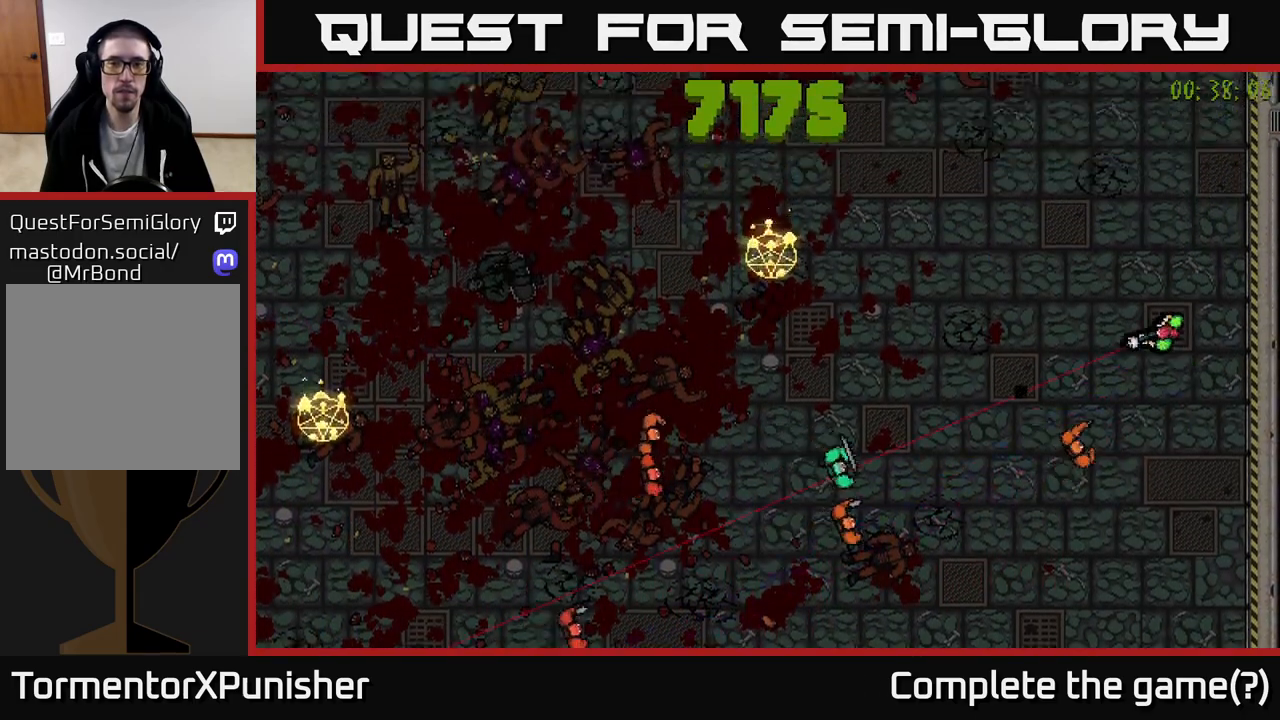
{"buttons": [], "left_stick": "down-left", "right_stick": "down", "events": [[167, "right_stick", "down-left"], [433, "right_stick", "down"], [467, "left_stick", "down-left"]]}
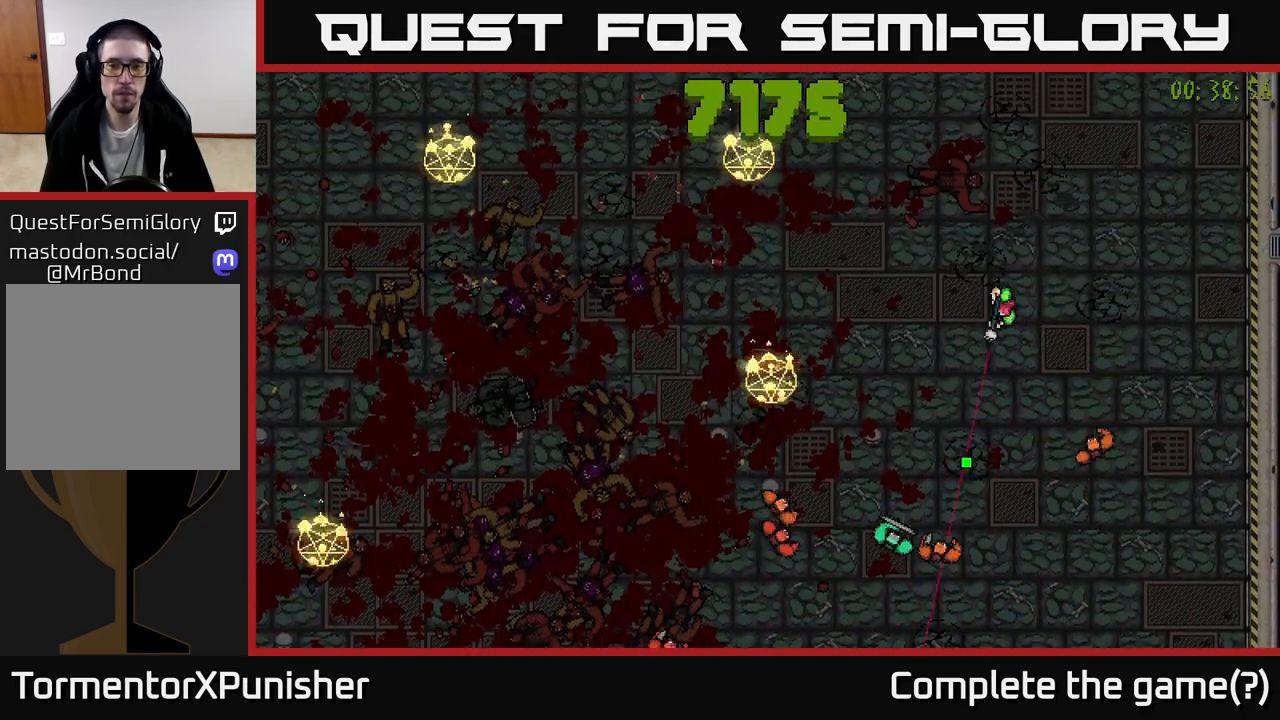
{"buttons": [], "left_stick": "up", "right_stick": "down", "events": [[267, "R2", "down"], [317, "left_stick", "up"], [367, "R2", "up"]]}
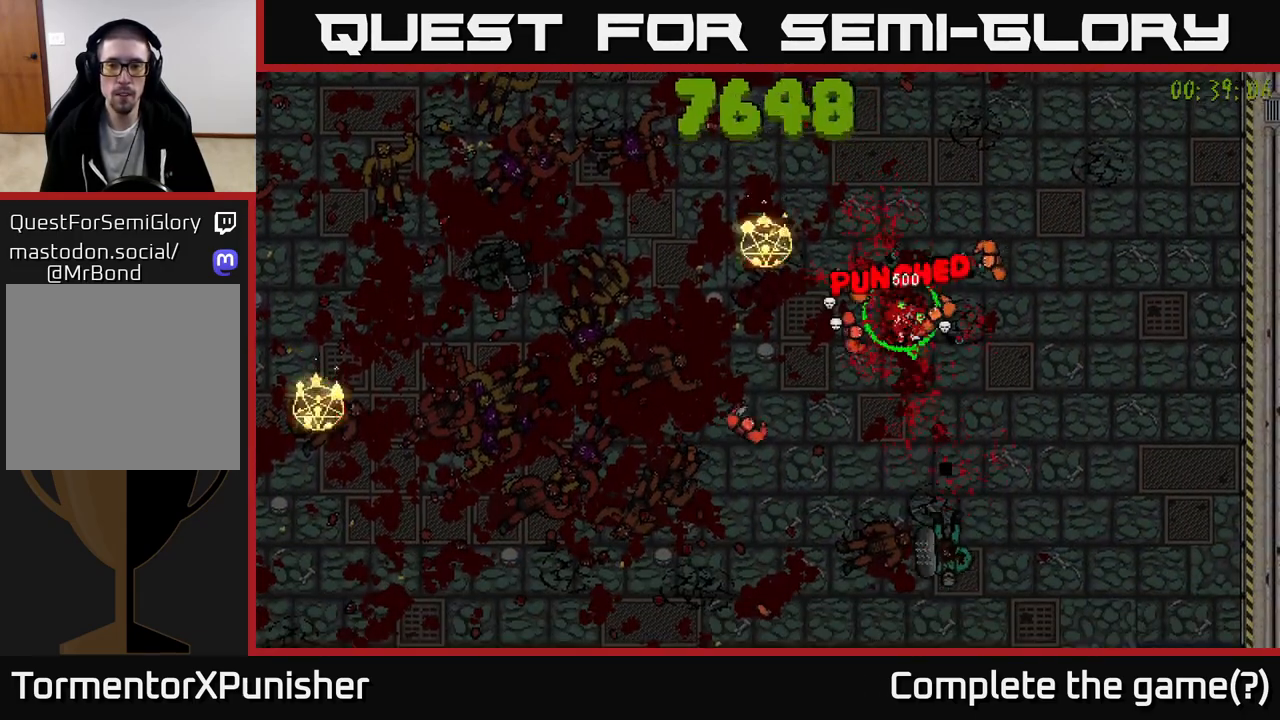
{"buttons": [], "left_stick": "up", "right_stick": "down", "events": []}
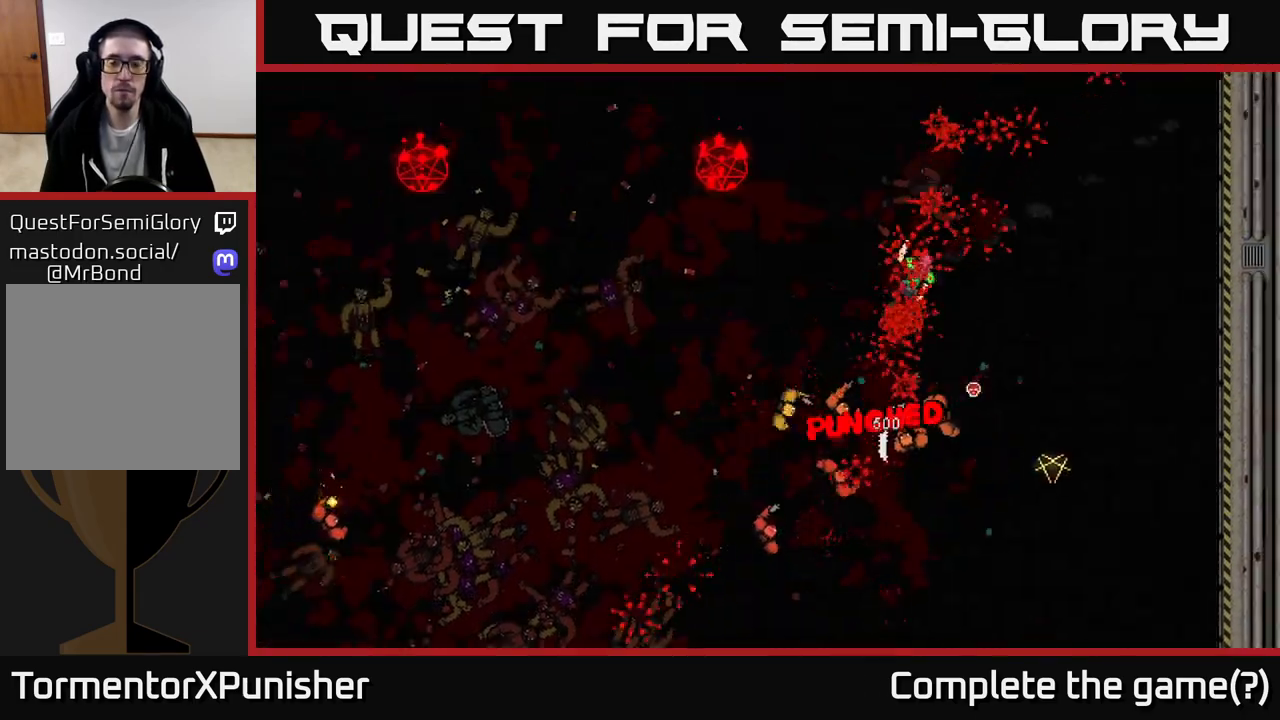
{"buttons": [], "left_stick": "center", "right_stick": "center", "events": [[233, "right_stick", "center"], [300, "left_stick", "center"]]}
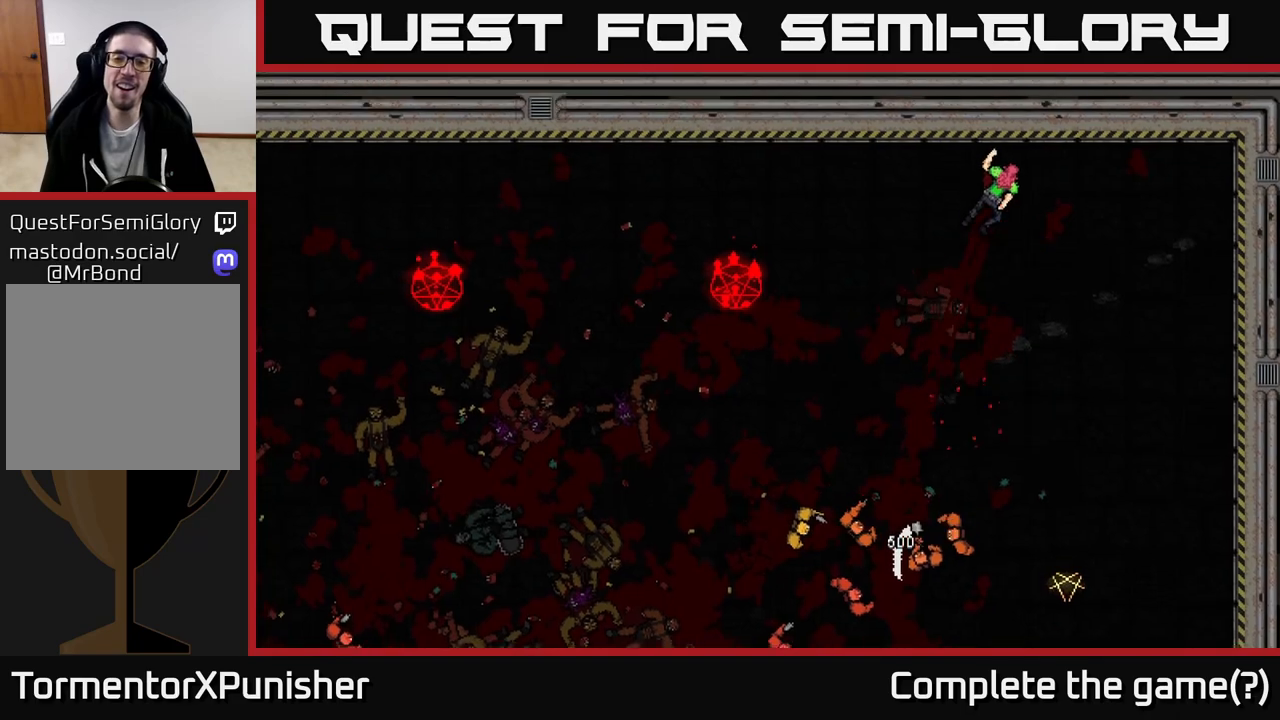
{"buttons": [], "left_stick": "center", "right_stick": "center", "events": []}